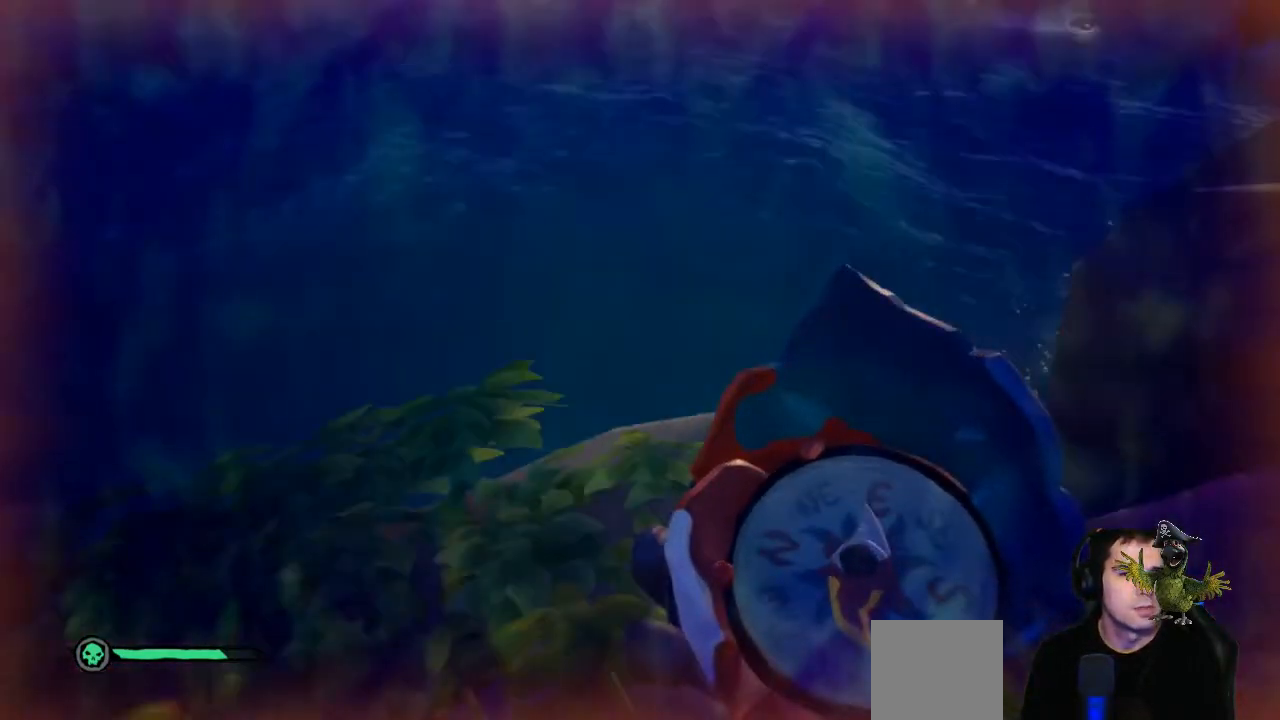
Gameplay with a controller (Xbox layout); each line is a JSON object with the inputs held at the frame after it (dt_ms = milliseconds from this image to that frame). "events" lists button and stick changes between this image and that frame as [ms after this image, input, new state], when the widget could be followed in between. Not read: SHARE.
{"dt_ms": 500, "buttons": [], "left_stick": "center", "right_stick": "center", "events": [[200, "right_stick", "down-left"], [233, "left_stick", "center"], [433, "right_stick", "center"]]}
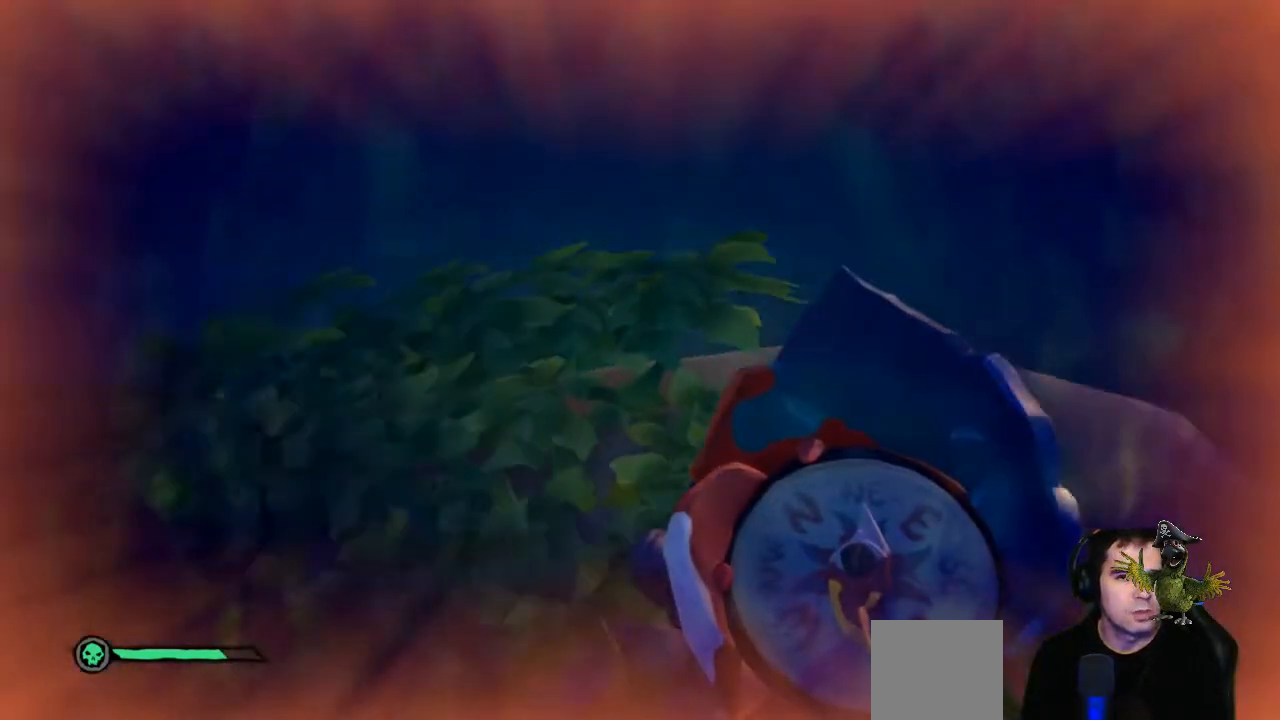
{"dt_ms": 500, "buttons": [], "left_stick": "center", "right_stick": "center", "events": []}
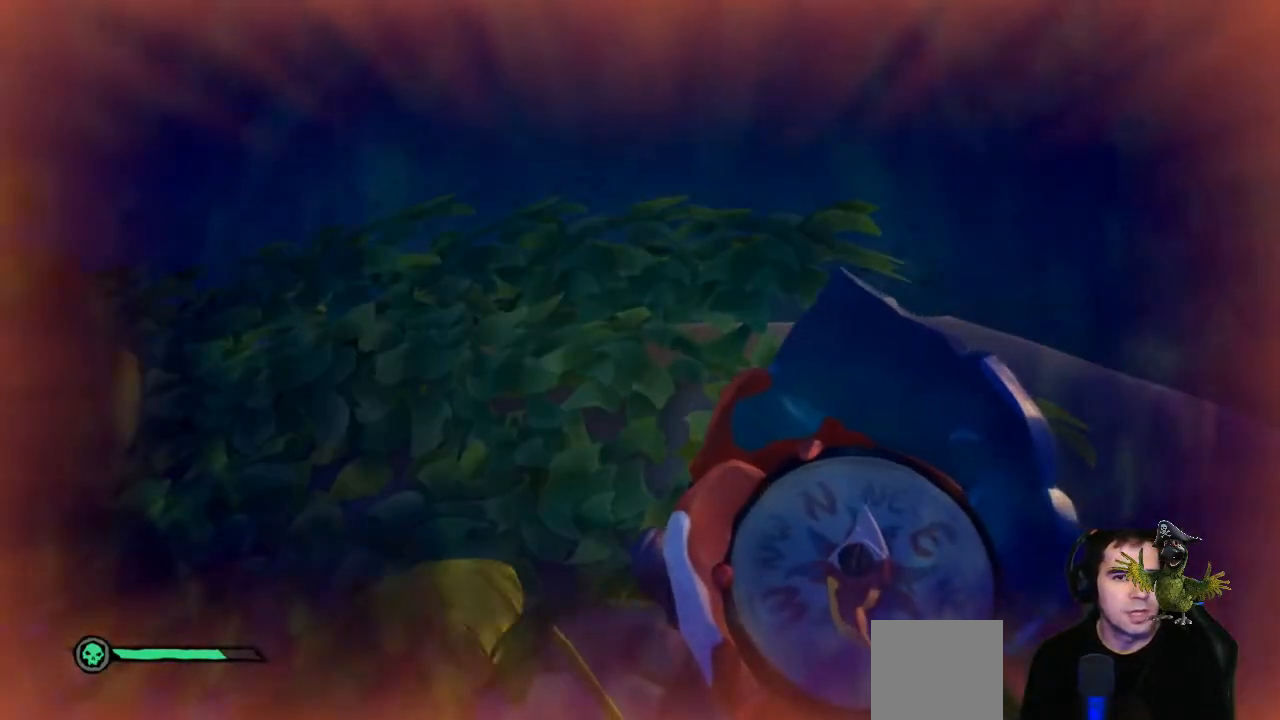
{"dt_ms": 500, "buttons": [], "left_stick": "center", "right_stick": "up-left", "events": [[167, "left_stick", "down"], [167, "right_stick", "down-left"], [233, "left_stick", "down-left"], [367, "right_stick", "left"], [467, "left_stick", "center"], [500, "right_stick", "up-left"]]}
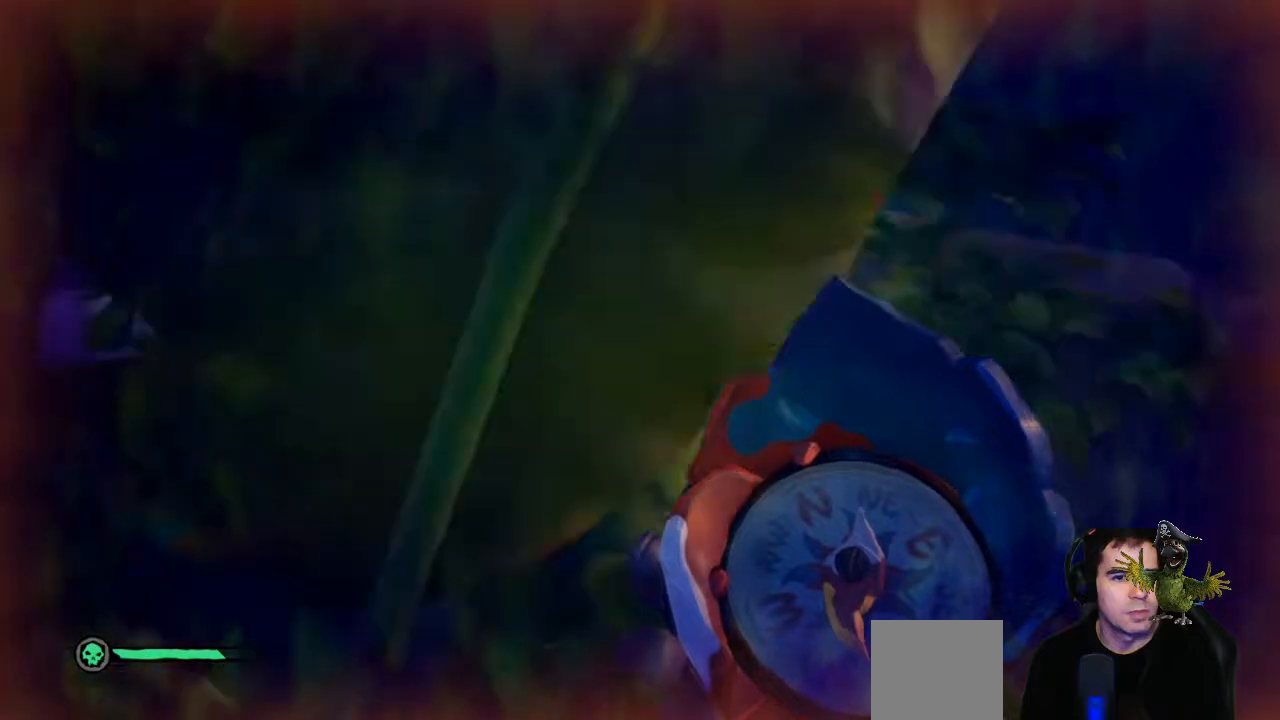
{"dt_ms": 500, "buttons": [], "left_stick": "up", "right_stick": "center", "events": [[233, "right_stick", "center"], [267, "left_stick", "up"]]}
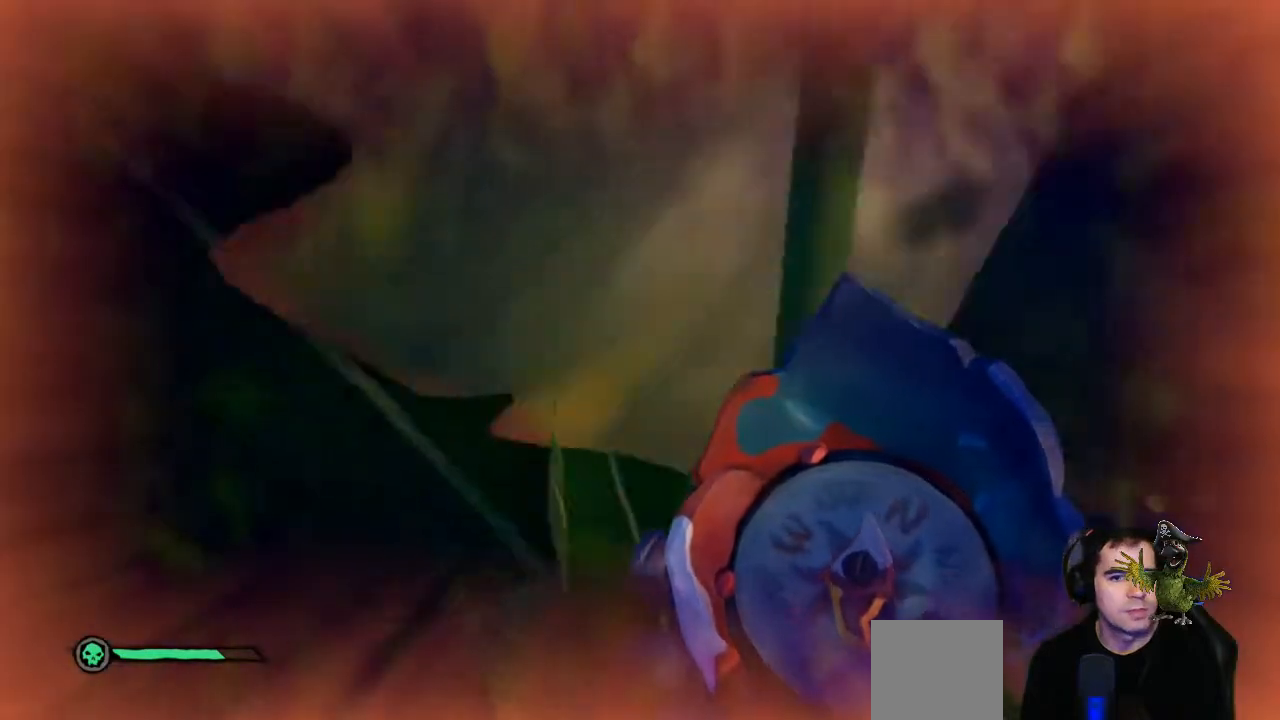
{"dt_ms": 500, "buttons": [], "left_stick": "center", "right_stick": "center", "events": [[133, "left_stick", "center"], [167, "right_stick", "up"], [400, "right_stick", "center"]]}
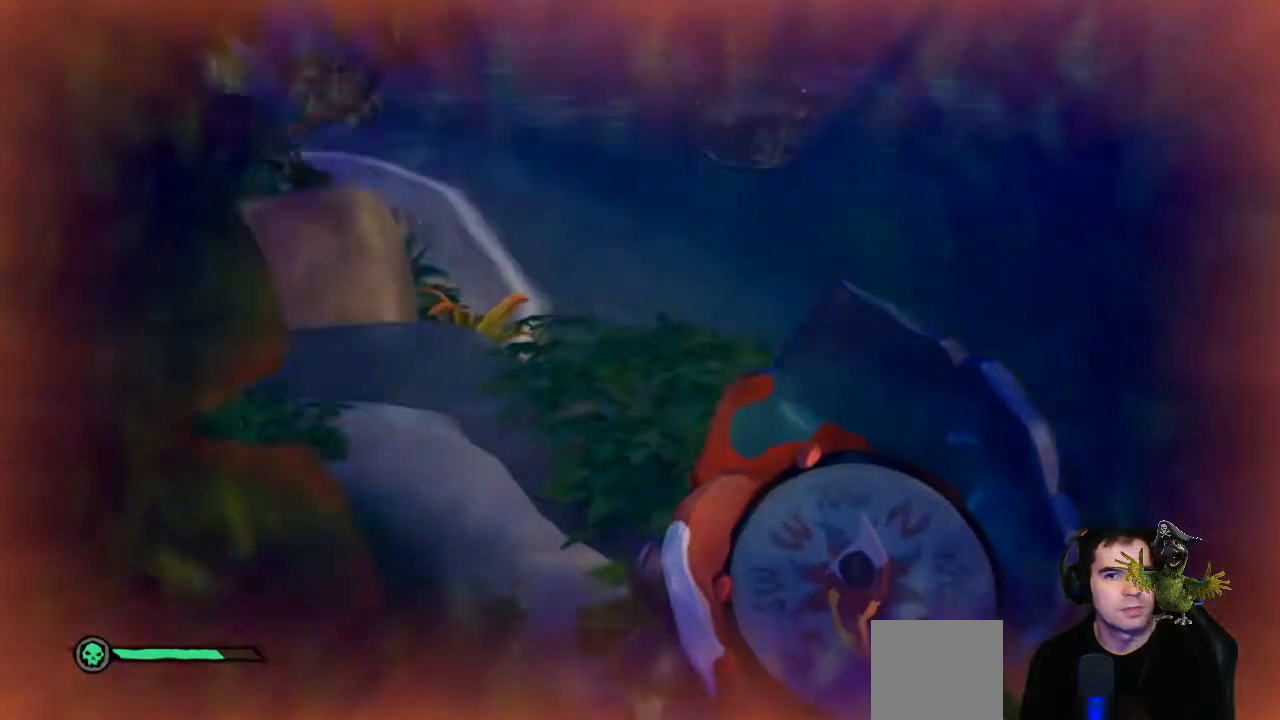
{"dt_ms": 500, "buttons": [], "left_stick": "center", "right_stick": "center", "events": []}
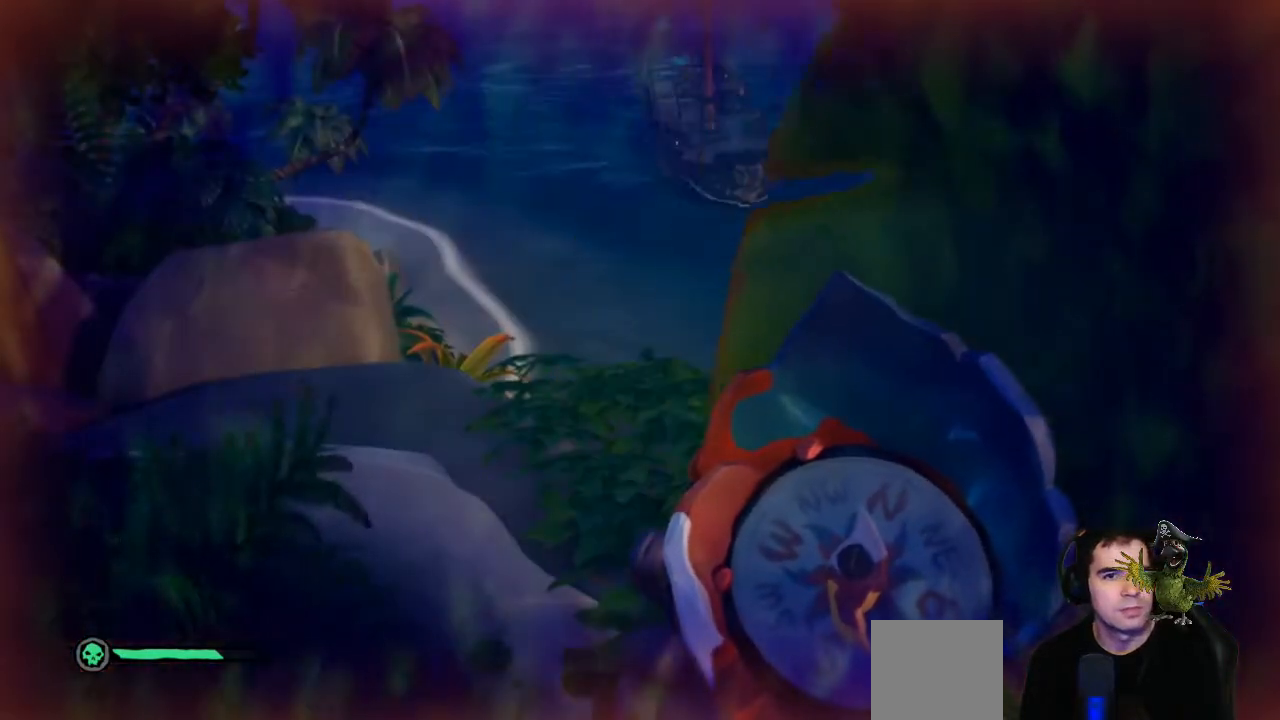
{"dt_ms": 500, "buttons": [], "left_stick": "up", "right_stick": "down", "events": [[267, "left_stick", "up"], [467, "right_stick", "down"]]}
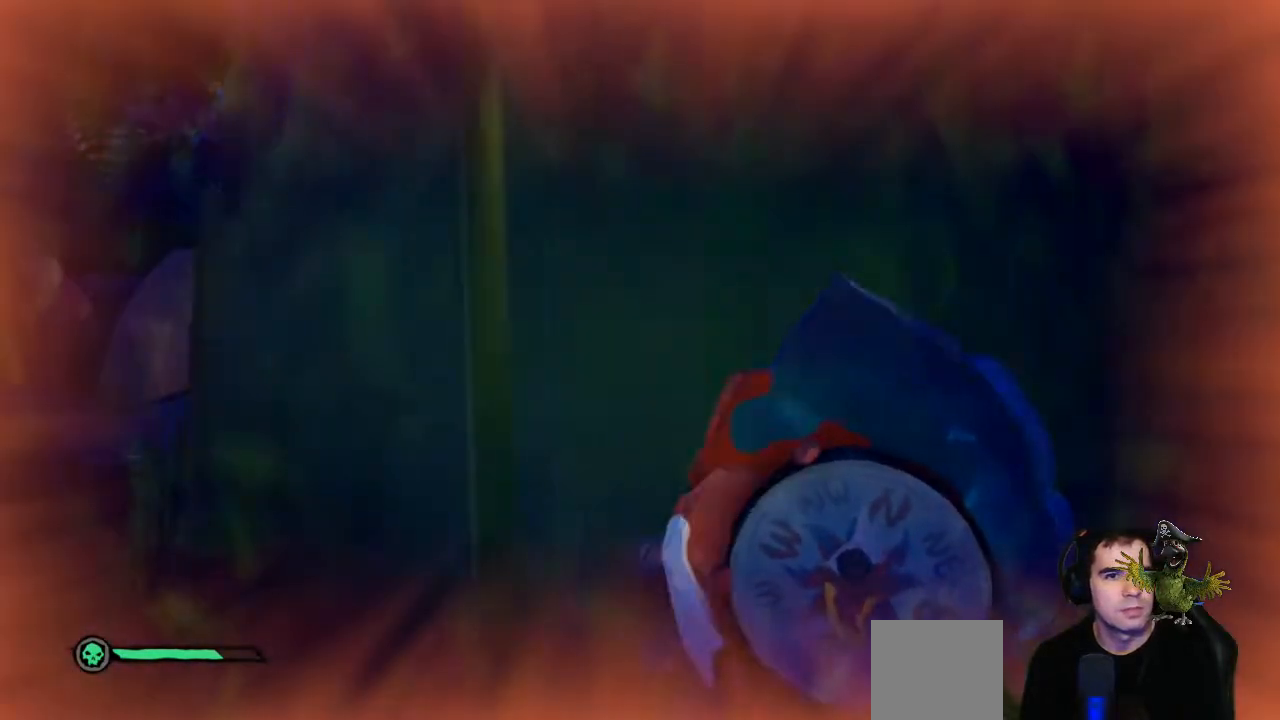
{"dt_ms": 500, "buttons": [], "left_stick": "center", "right_stick": "center"}
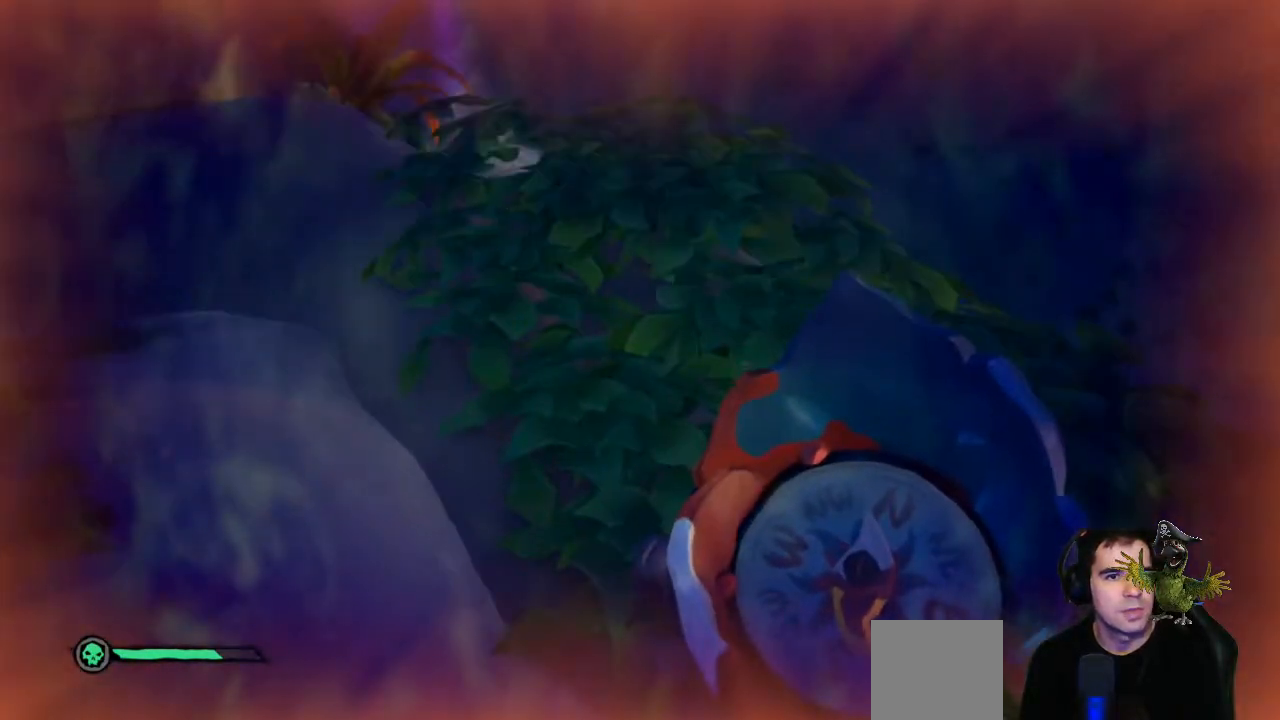
{"dt_ms": 500, "buttons": [], "left_stick": "center", "right_stick": "up-right", "events": [[400, "right_stick", "up"], [467, "right_stick", "up-right"]]}
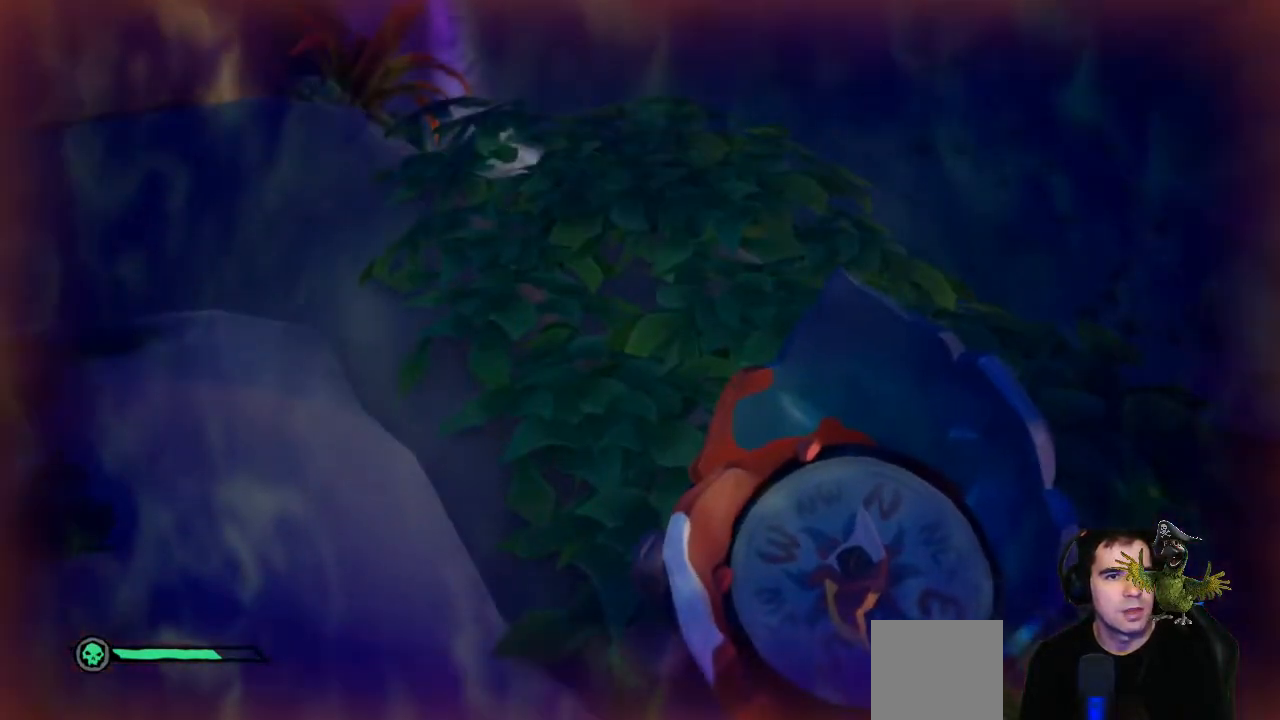
{"dt_ms": 500, "buttons": [], "left_stick": "center", "right_stick": "right", "events": [[267, "right_stick", "right"]]}
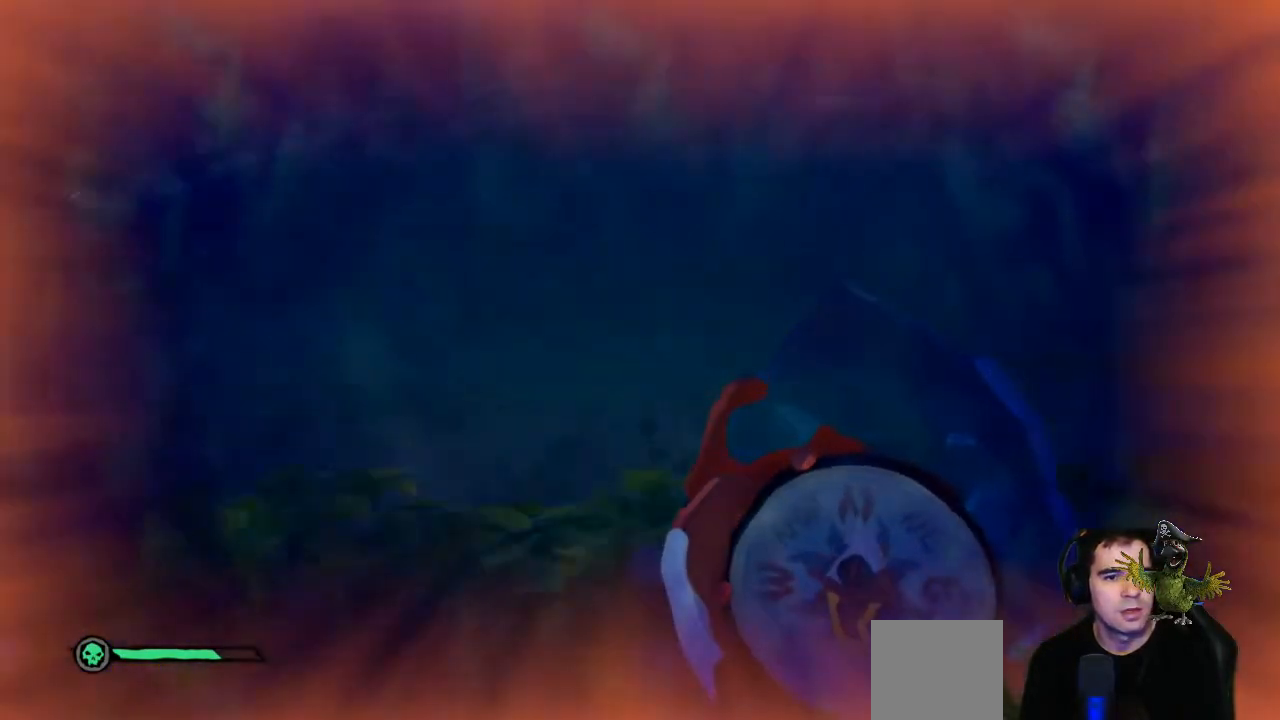
{"dt_ms": 500, "buttons": [], "left_stick": "center", "right_stick": "right", "events": []}
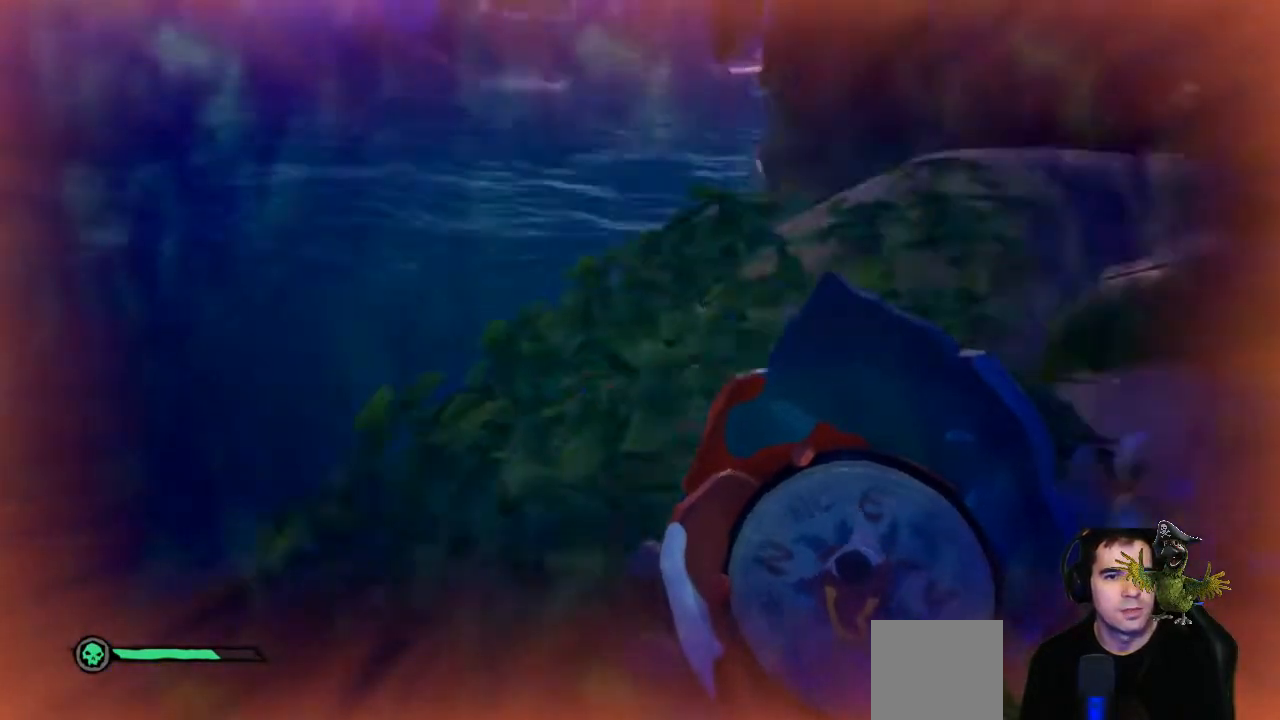
{"dt_ms": 500, "buttons": [], "left_stick": "center", "right_stick": "right", "events": []}
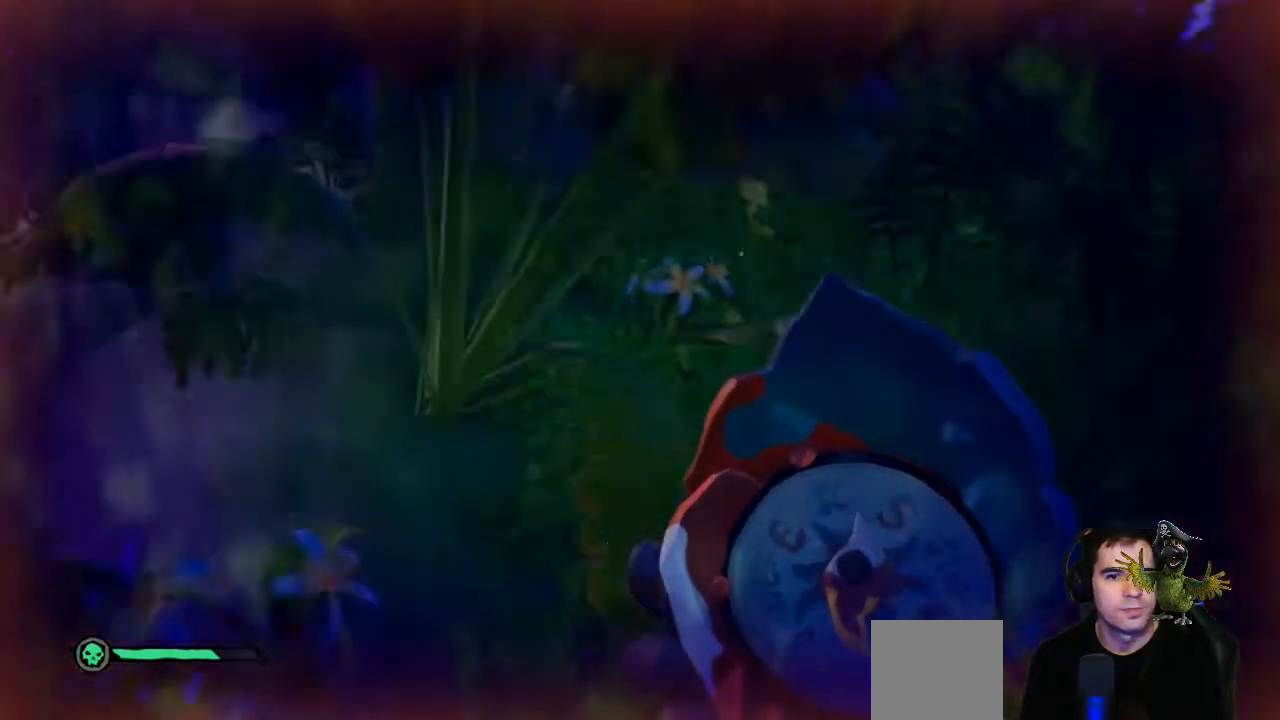
{"dt_ms": 500, "buttons": [], "left_stick": "center", "right_stick": "center", "events": [[133, "right_stick", "center"], [367, "Y", "down"], [500, "Y", "up"]]}
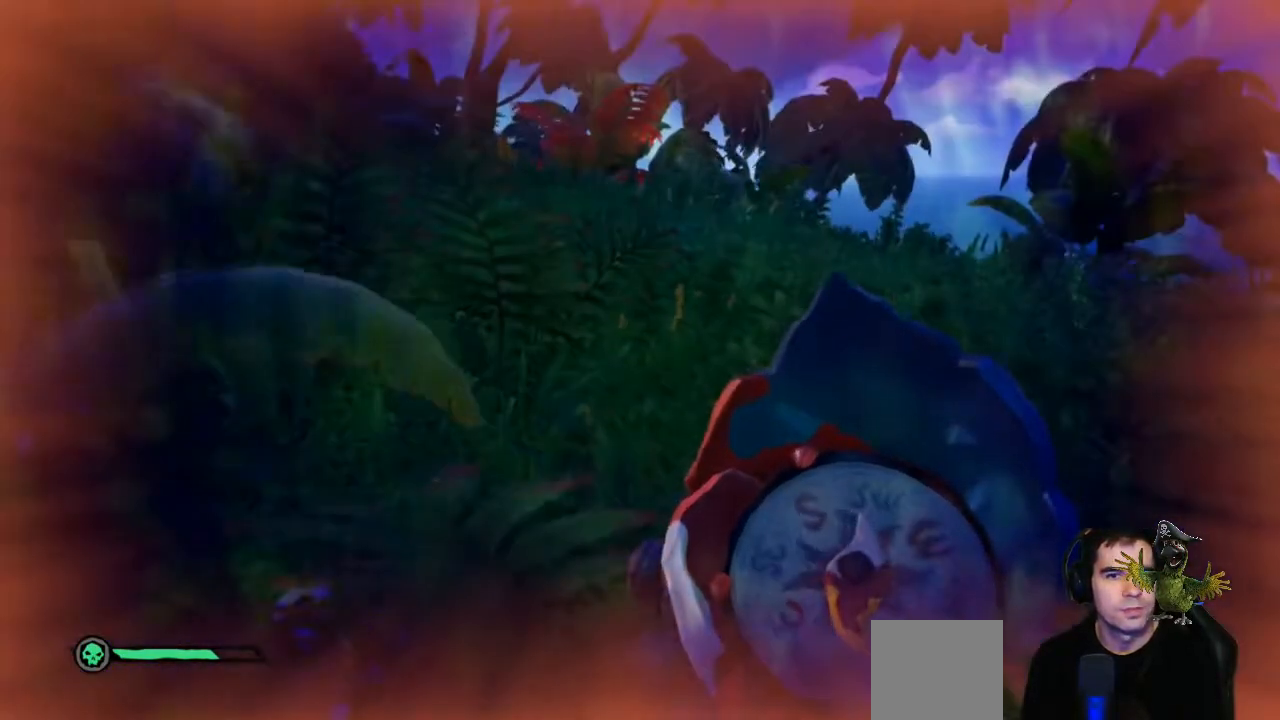
{"dt_ms": 500, "buttons": [], "left_stick": "up-right", "right_stick": "center", "events": [[500, "left_stick", "up-right"]]}
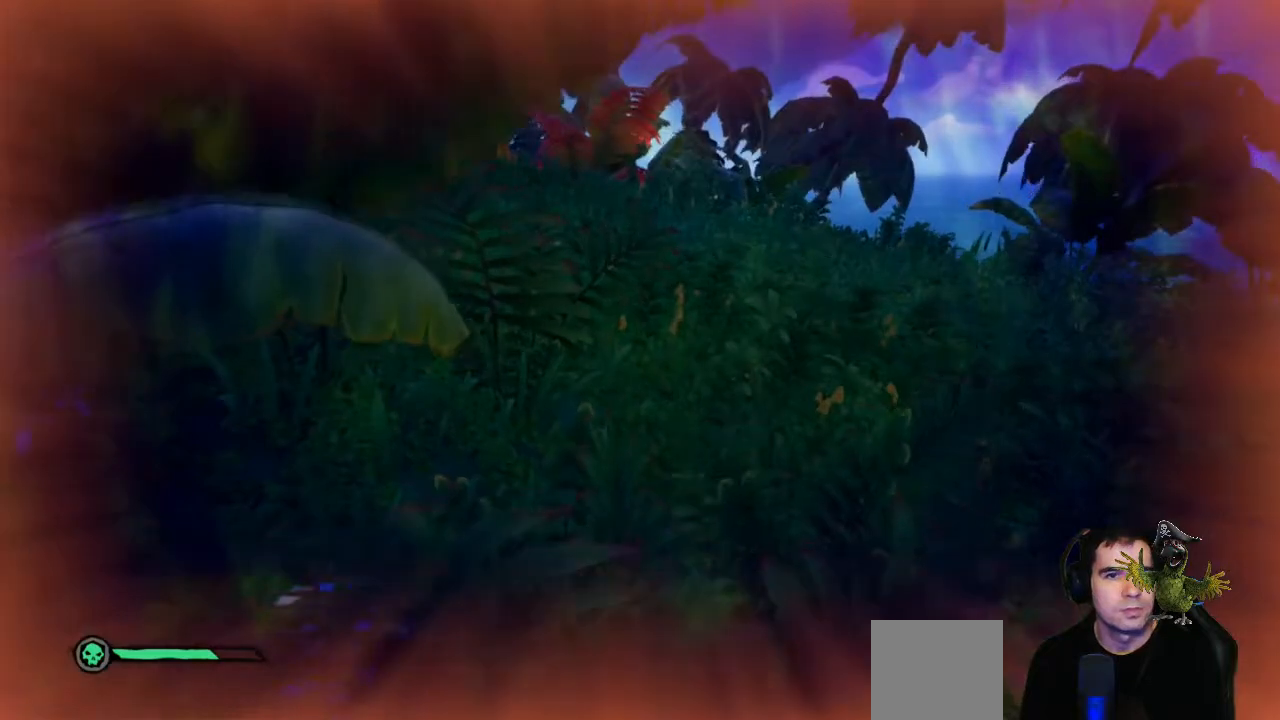
{"dt_ms": 500, "buttons": [], "left_stick": "up-right", "right_stick": "left", "events": [[133, "right_stick", "left"]]}
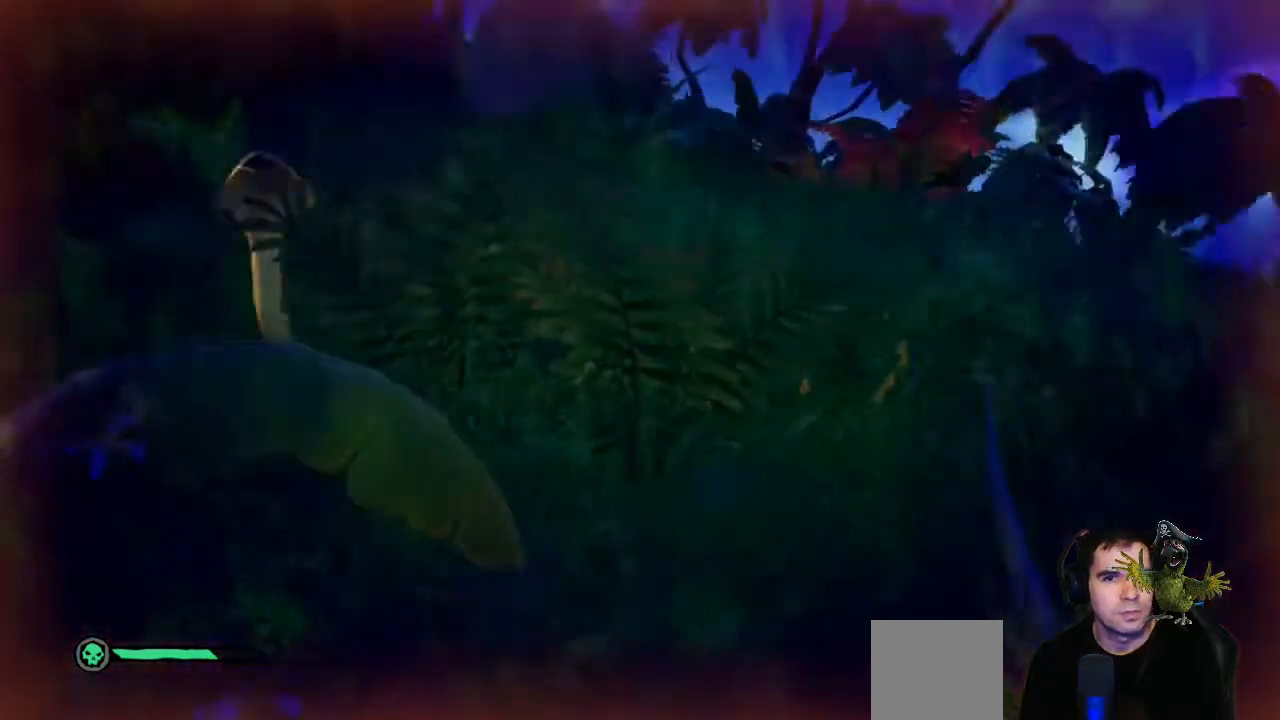
{"dt_ms": 500, "buttons": [], "left_stick": "up-left", "right_stick": "up-left", "events": [[67, "left_stick", "center"], [67, "right_stick", "center"], [500, "left_stick", "up-left"], [500, "right_stick", "up-left"]]}
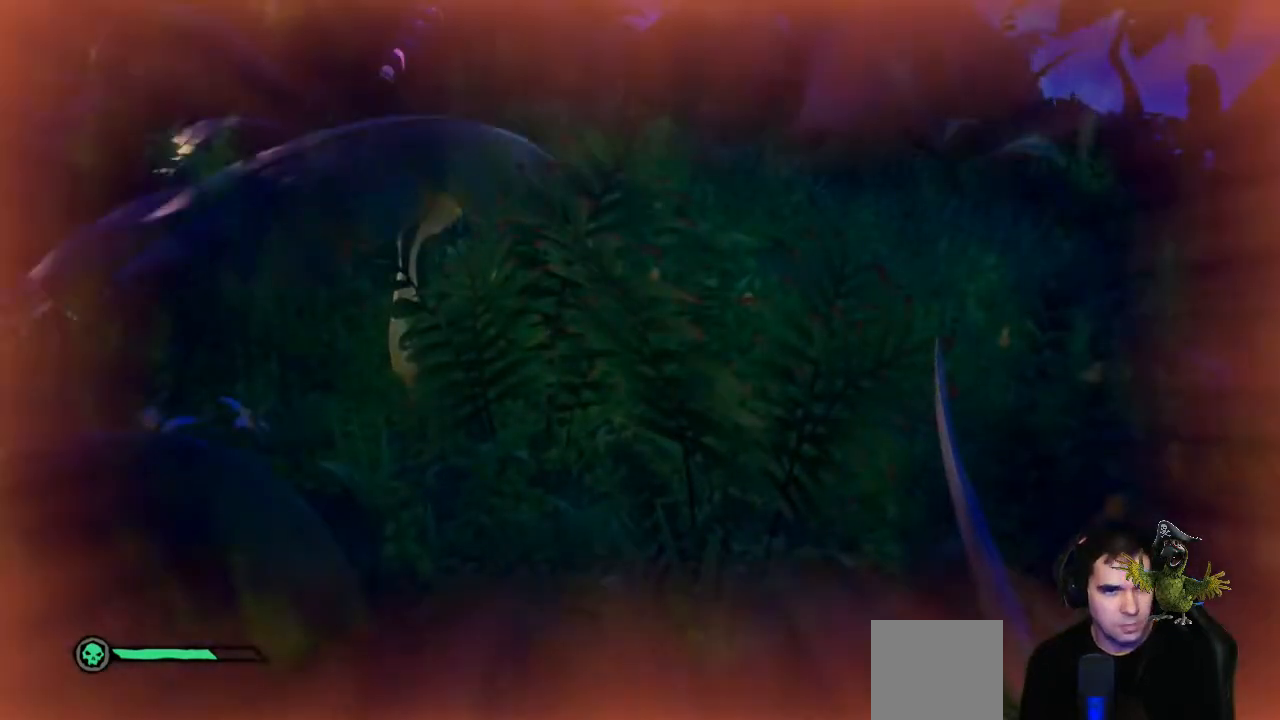
{"dt_ms": 1000, "buttons": [], "left_stick": "center", "right_stick": "center"}
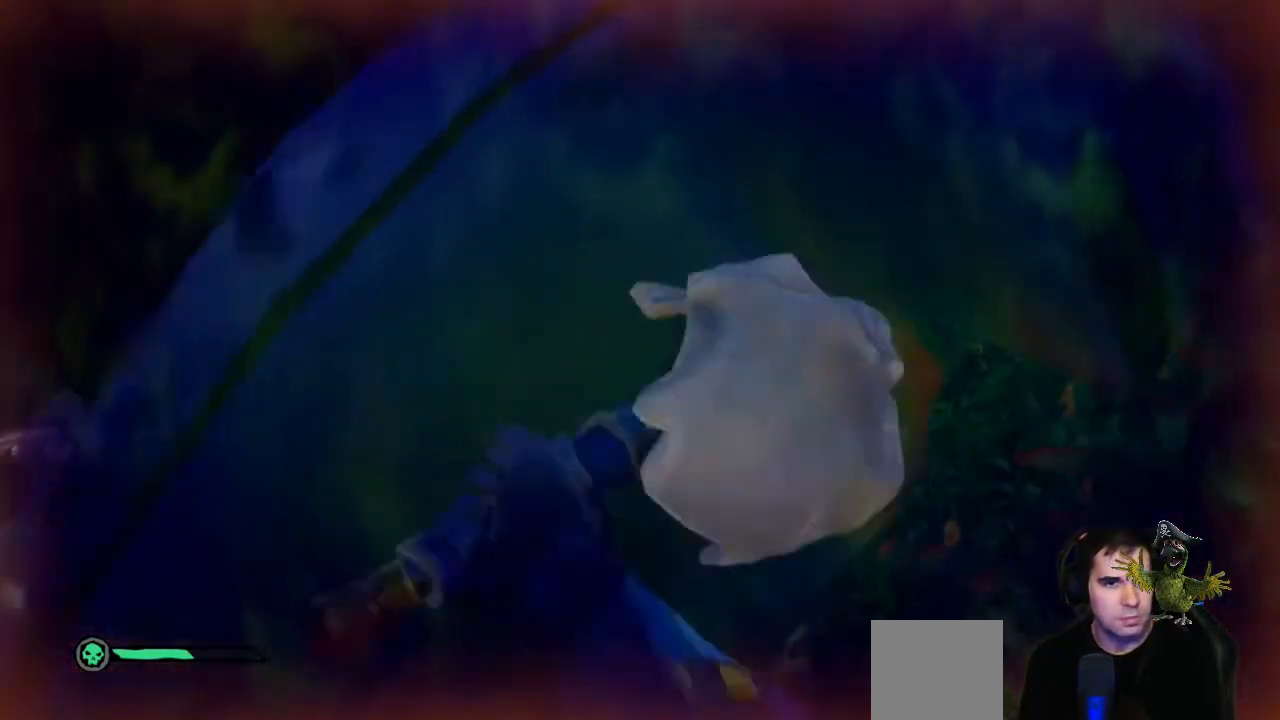
{"dt_ms": 500, "buttons": [], "left_stick": "down", "right_stick": "center", "events": [[167, "left_stick", "down"]]}
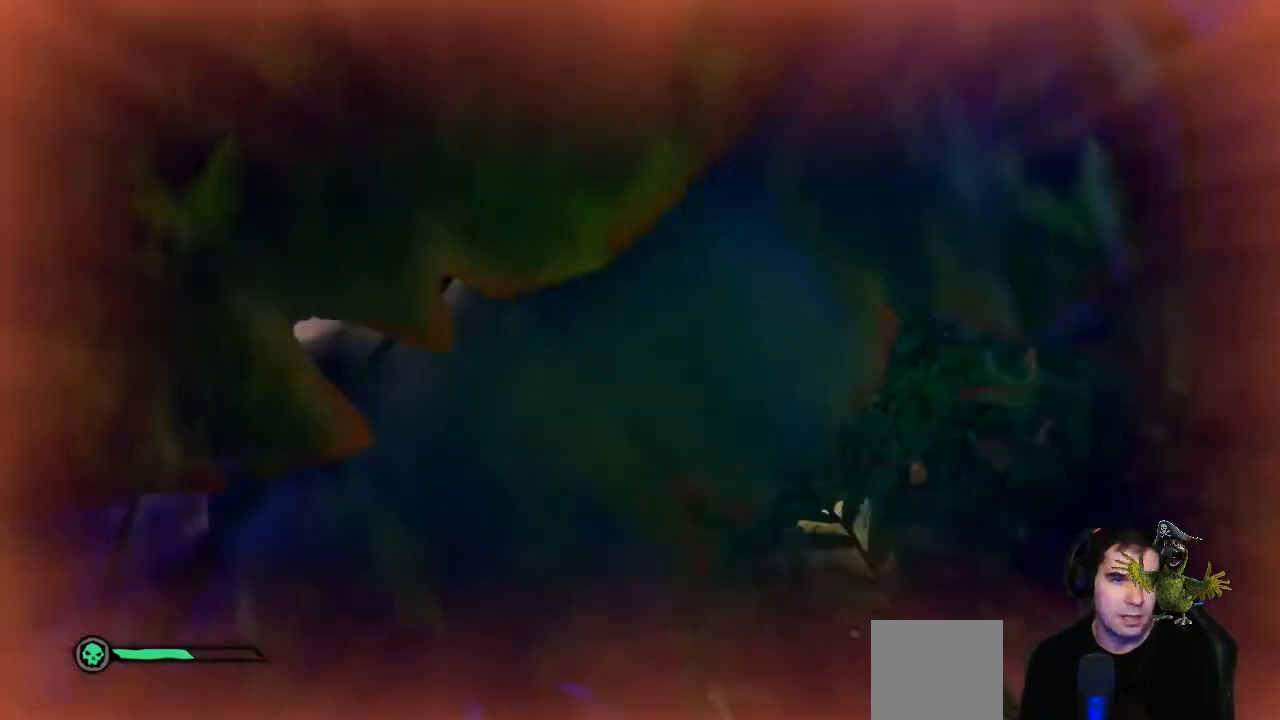
{"dt_ms": 500, "buttons": [], "left_stick": "left", "right_stick": "center", "events": [[33, "left_stick", "center"], [233, "right_stick", "up-left"], [433, "left_stick", "left"], [433, "right_stick", "center"]]}
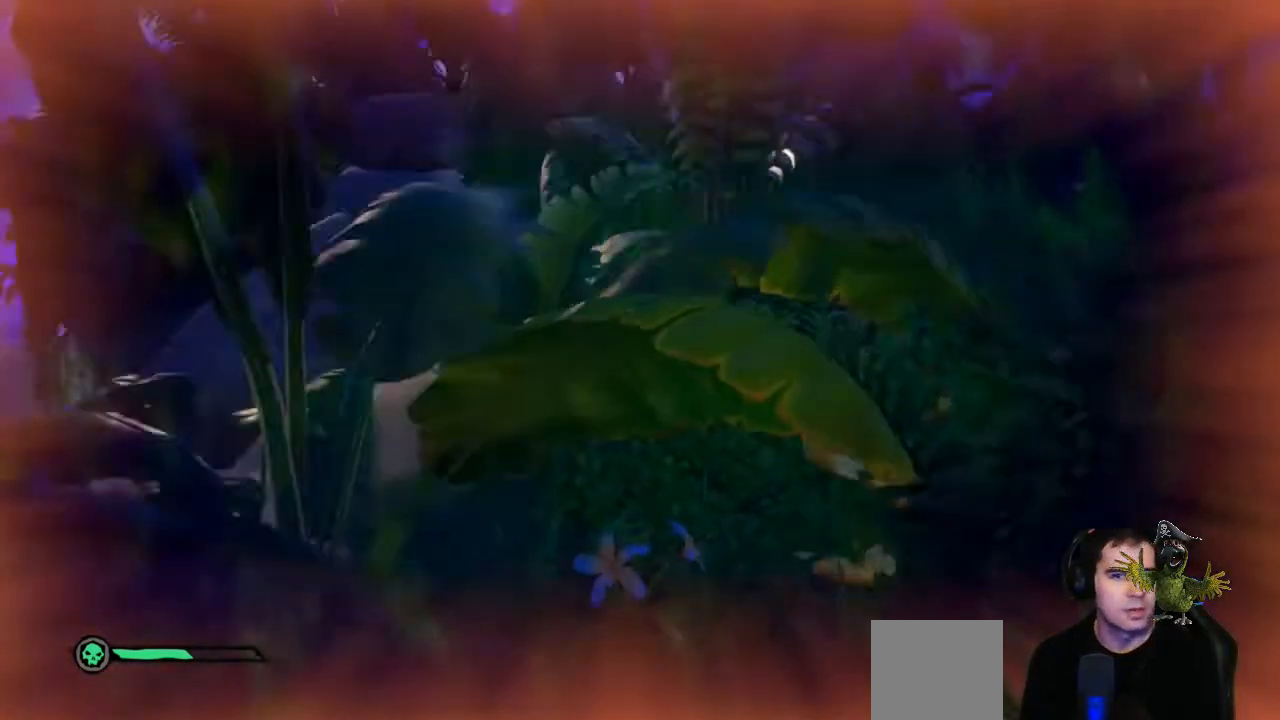
{"dt_ms": 500, "buttons": [], "left_stick": "center", "right_stick": "center", "events": [[67, "right_stick", "left"], [233, "left_stick", "center"], [233, "right_stick", "center"]]}
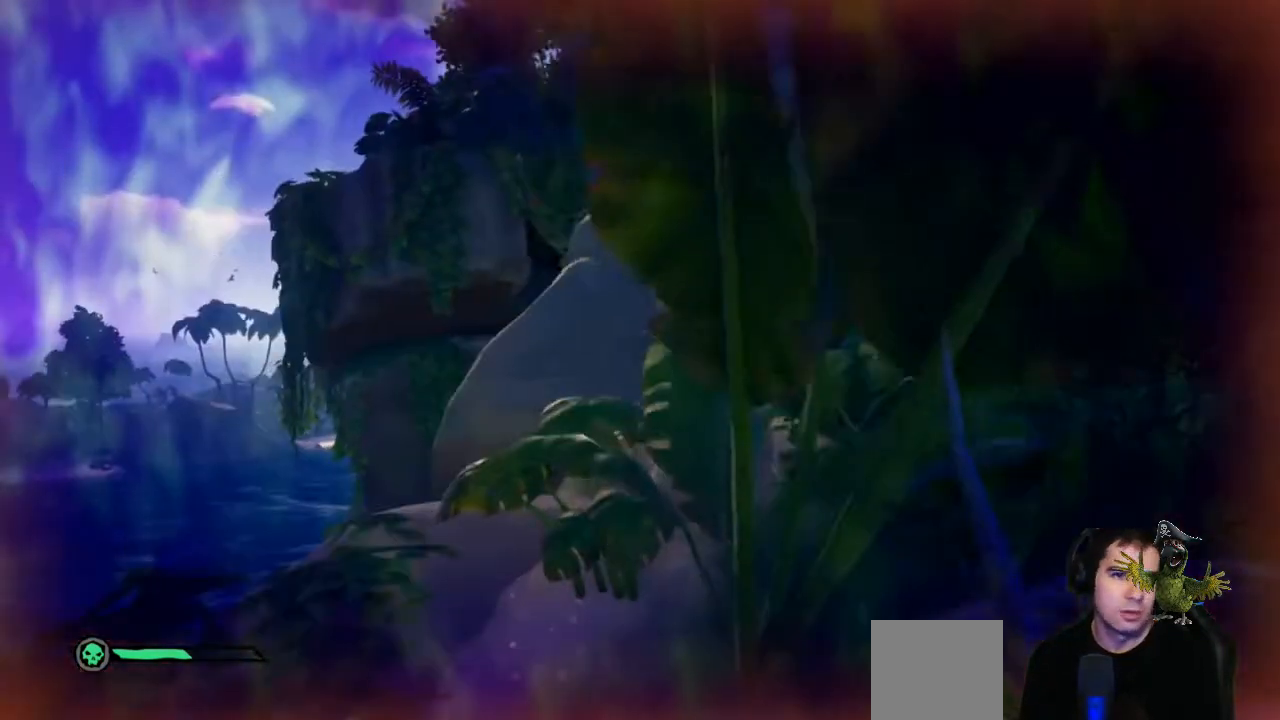
{"dt_ms": 500, "buttons": [], "left_stick": "up", "right_stick": "center", "events": [[300, "left_stick", "up"]]}
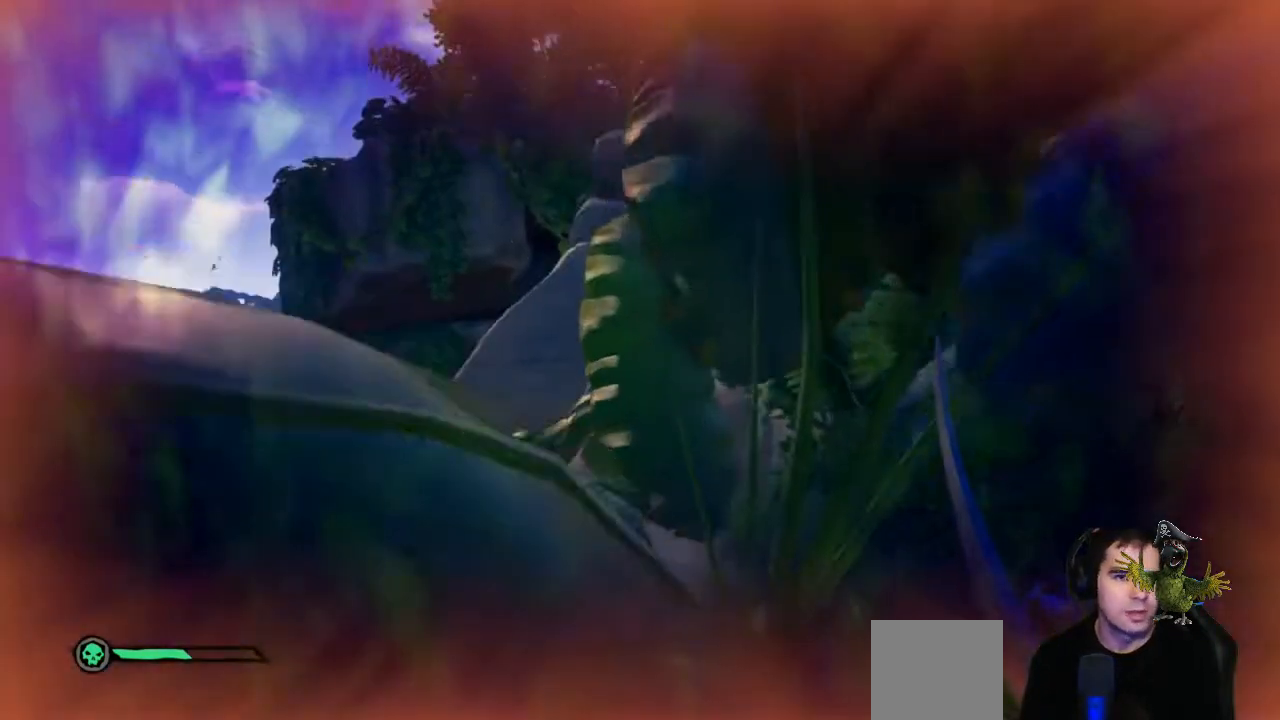
{"dt_ms": 500, "buttons": [], "left_stick": "center", "right_stick": "center", "events": [[500, "left_stick", "center"]]}
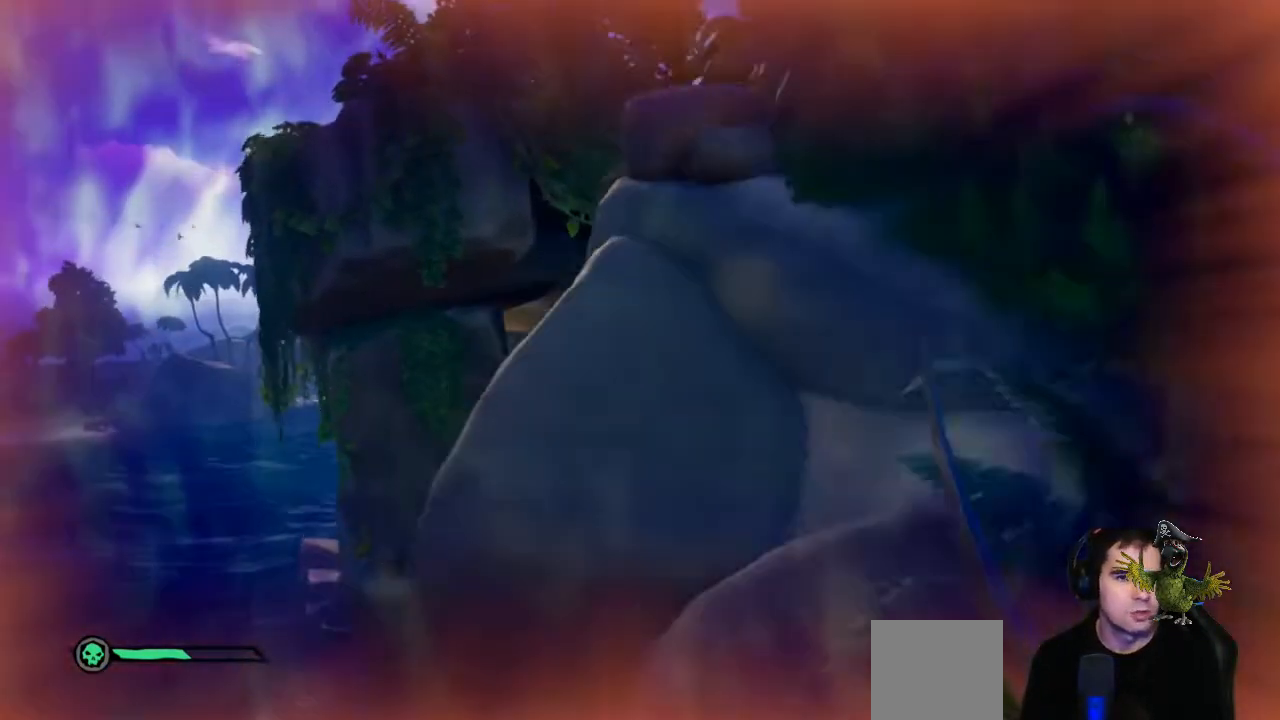
{"dt_ms": 500, "buttons": [], "left_stick": "up", "right_stick": "center"}
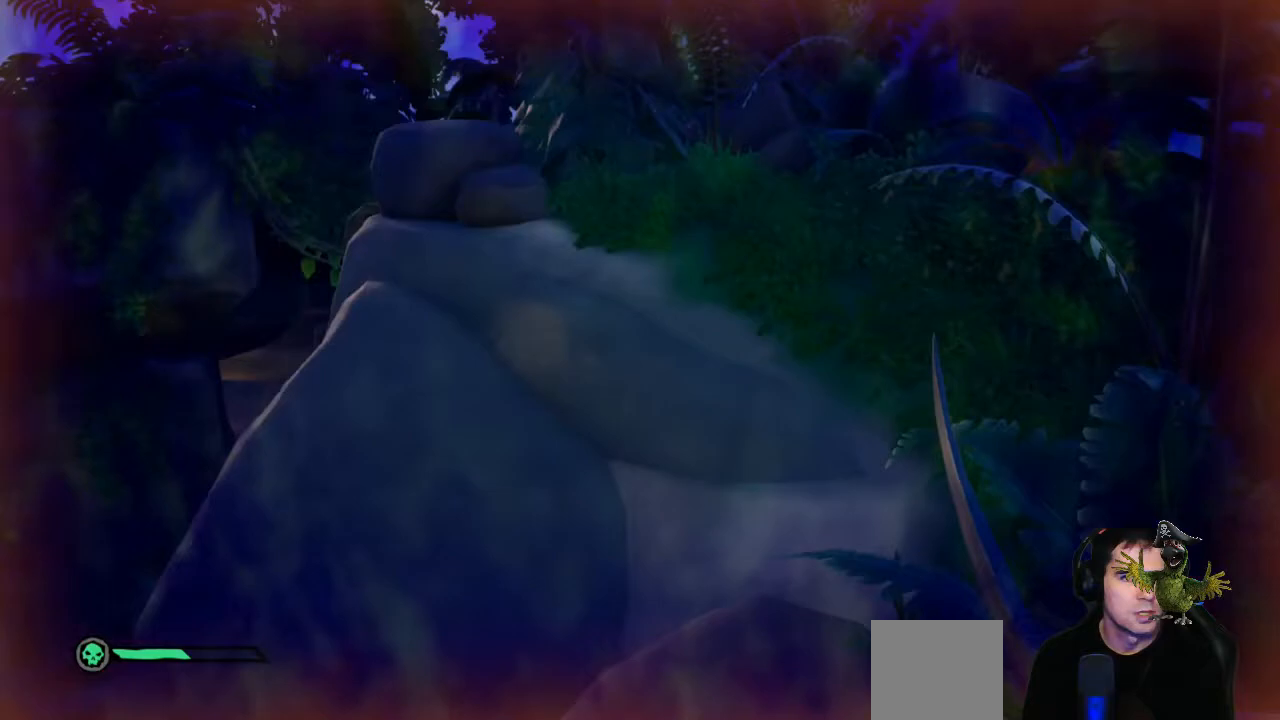
{"dt_ms": 500, "buttons": [], "left_stick": "up", "right_stick": "center", "events": [[100, "left_stick", "center"], [400, "left_stick", "up"]]}
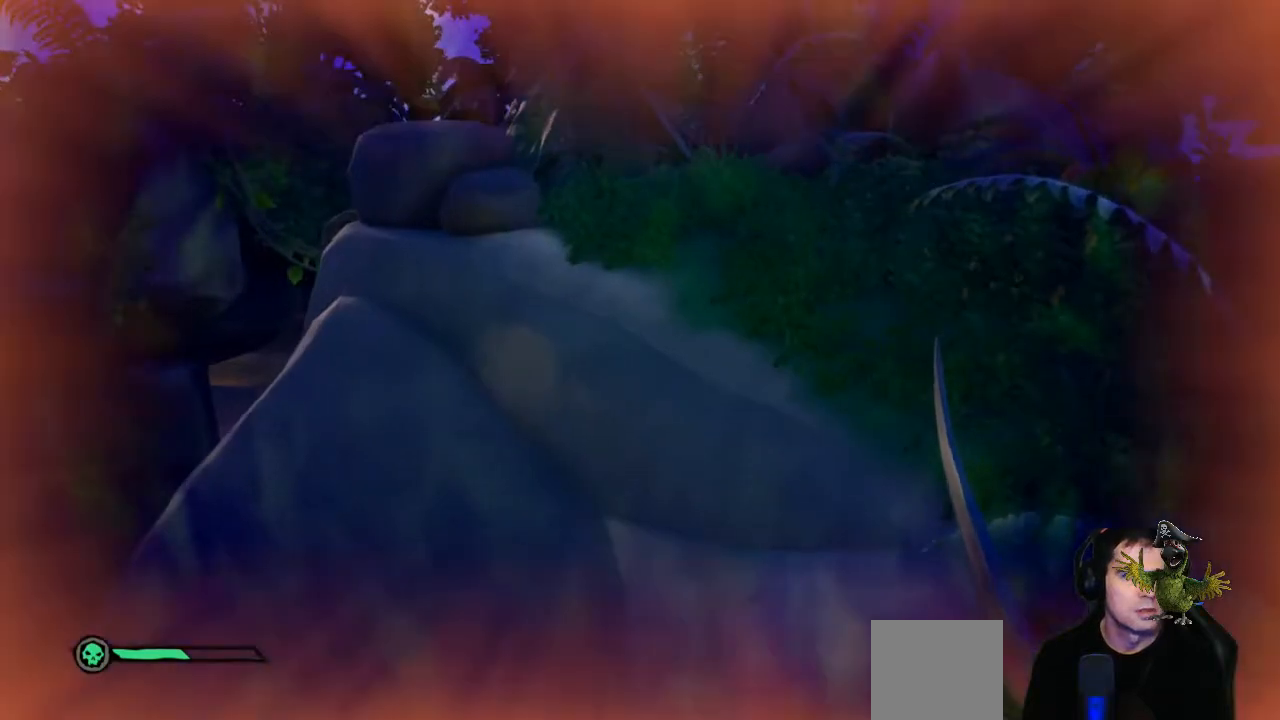
{"dt_ms": 500, "buttons": [], "left_stick": "up", "right_stick": "center", "events": [[100, "A", "down"], [267, "A", "up"]]}
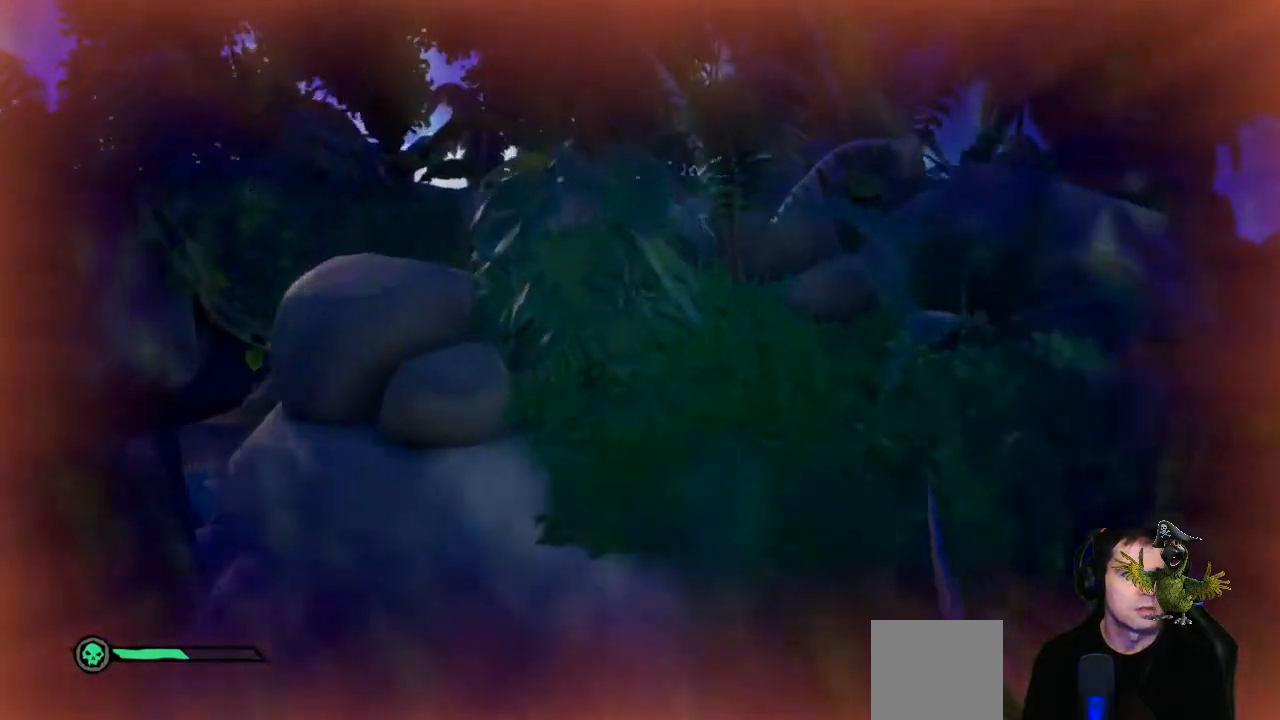
{"dt_ms": 500, "buttons": [], "left_stick": "up", "right_stick": "center", "events": [[367, "A", "down"], [500, "A", "up"]]}
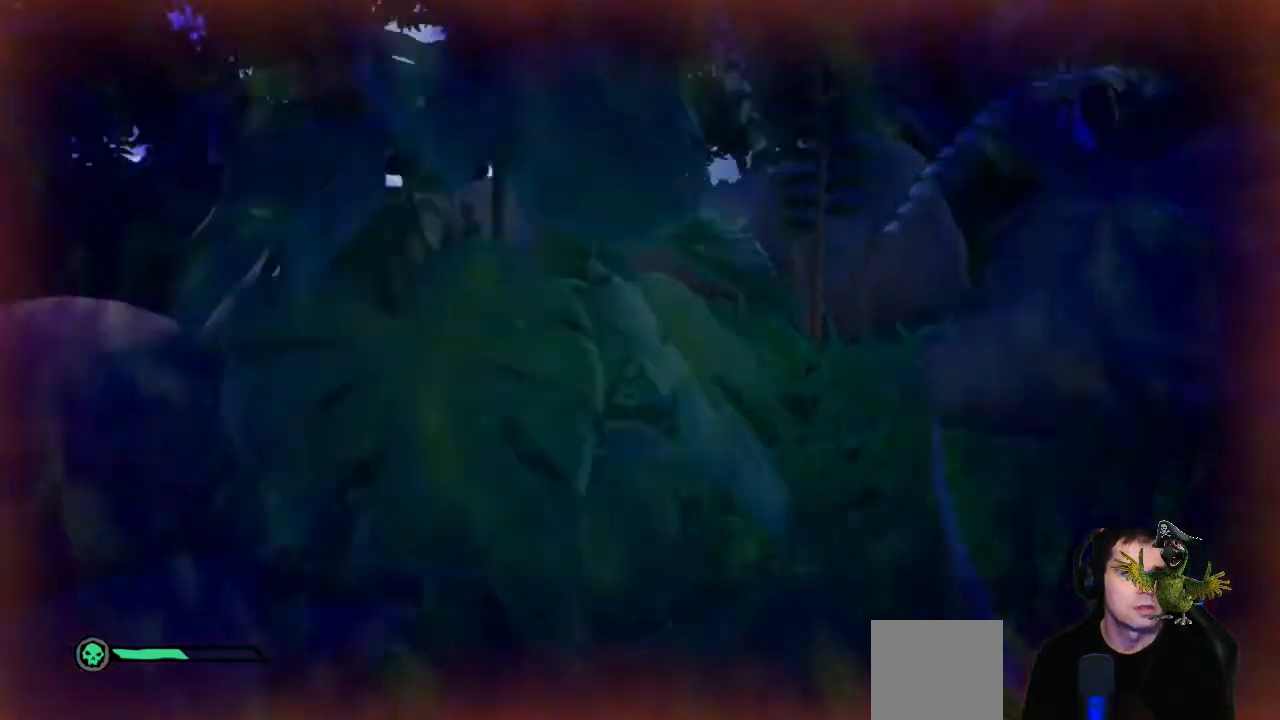
{"dt_ms": 500, "buttons": [], "left_stick": "up", "right_stick": "center", "events": []}
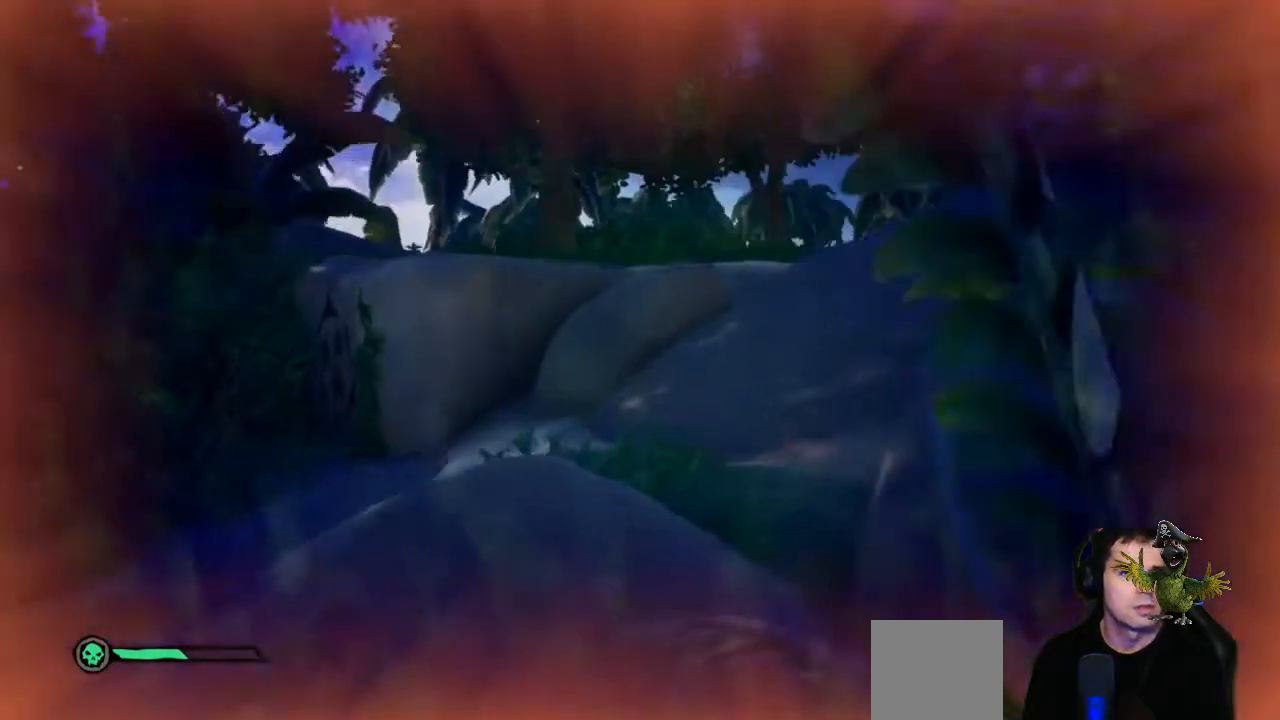
{"dt_ms": 500, "buttons": [], "left_stick": "up", "right_stick": "center"}
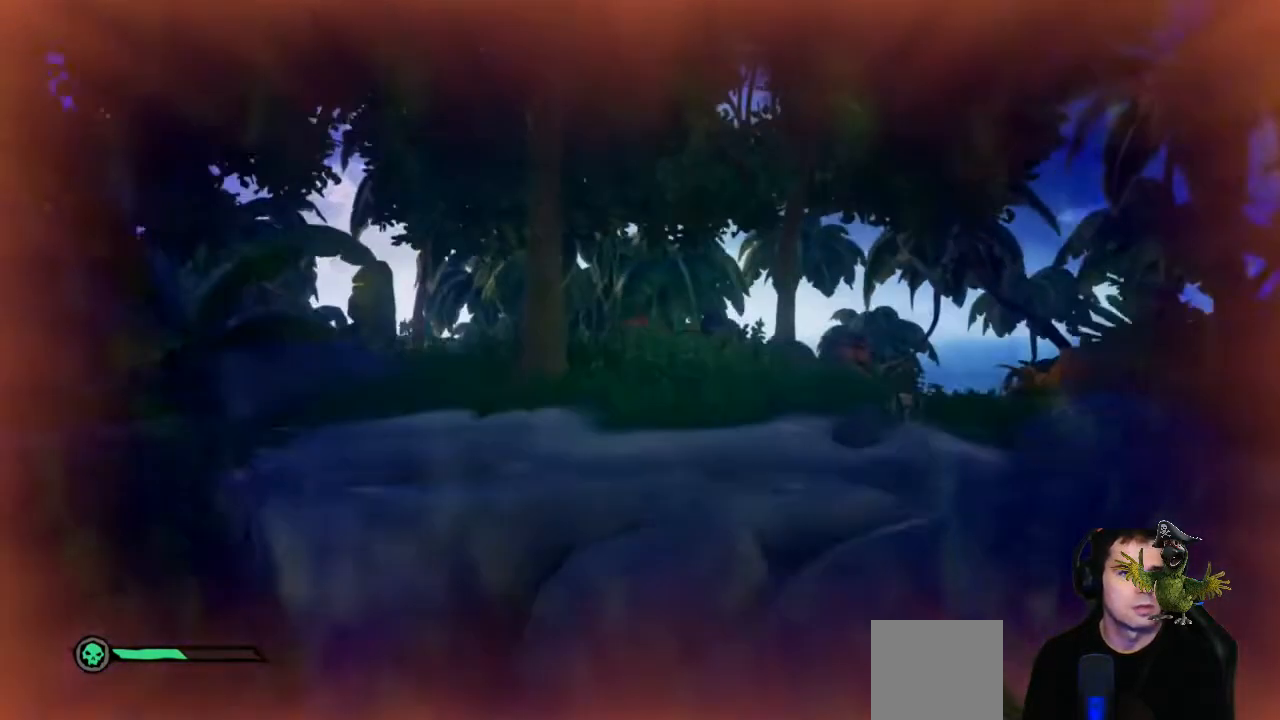
{"dt_ms": 500, "buttons": ["A"], "left_stick": "up", "right_stick": "center"}
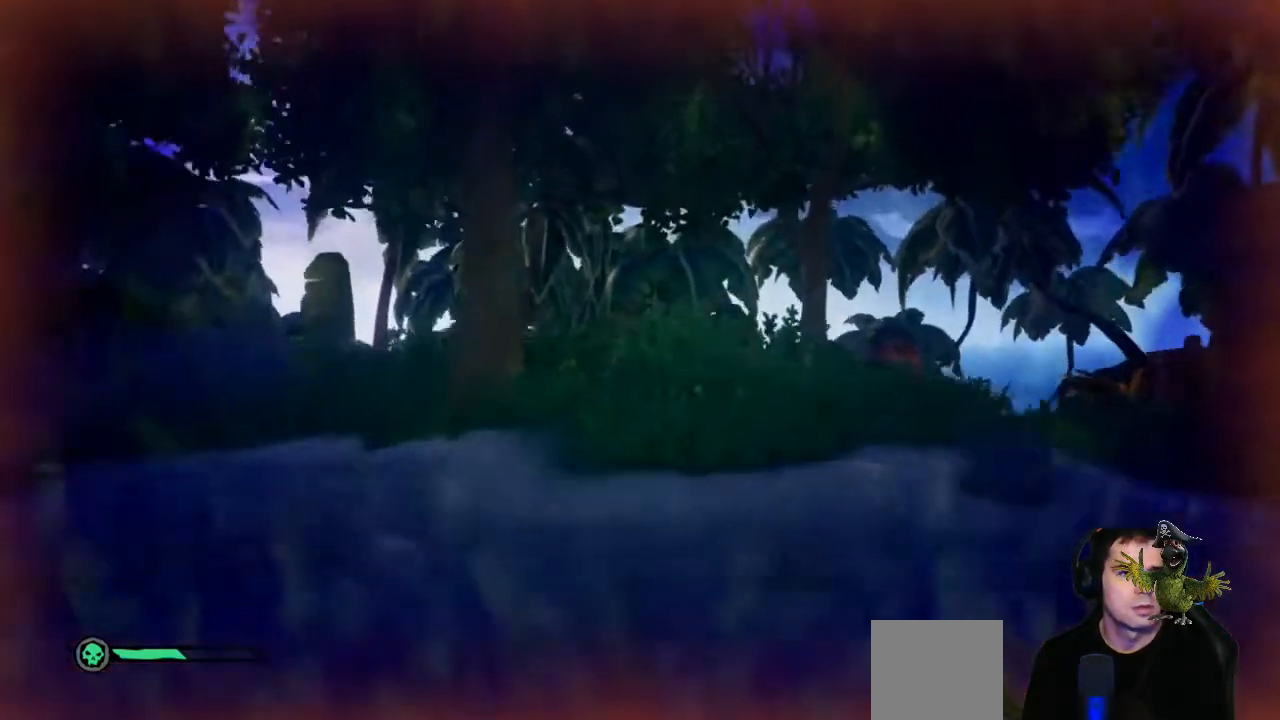
{"dt_ms": 500, "buttons": [], "left_stick": "up", "right_stick": "down", "events": [[67, "A", "up"], [467, "right_stick", "down"]]}